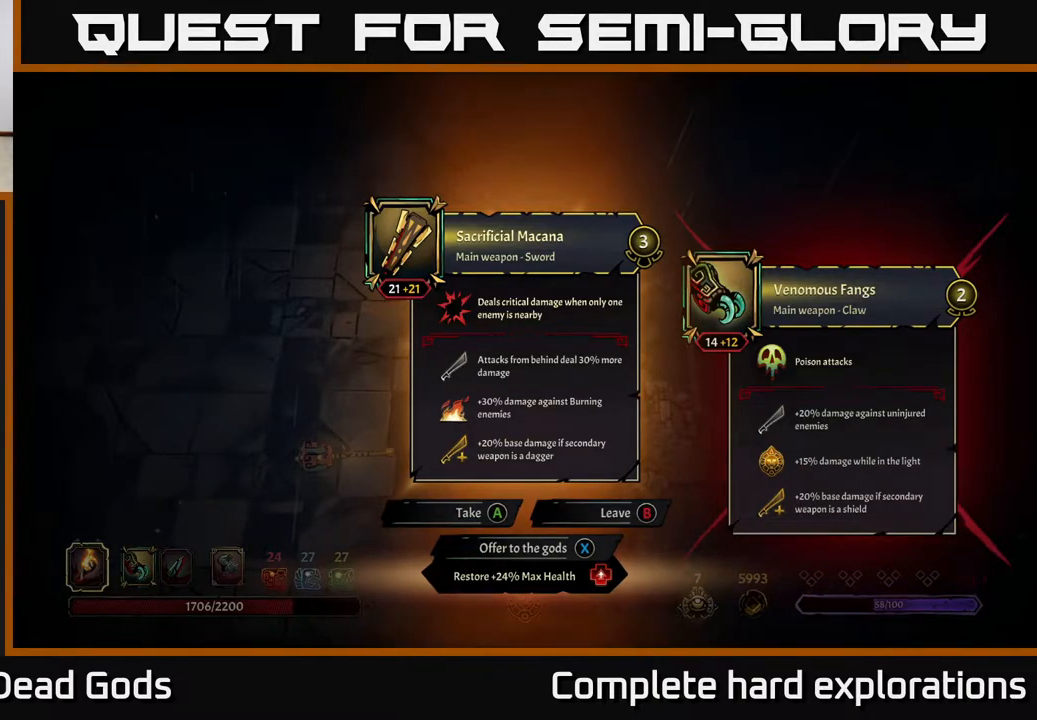
Gameplay with a controller (Xbox layout); each line is a JSON object with the inputs held at the frame after it. "events" lists button and stick changes between this image and that frame as [ms after this image, input, new state], when the widget could be followed in between.
{"buttons": [], "left_stick": "left", "right_stick": "center", "events": [[300, "B", "down"], [367, "B", "up"], [400, "left_stick", "left"]]}
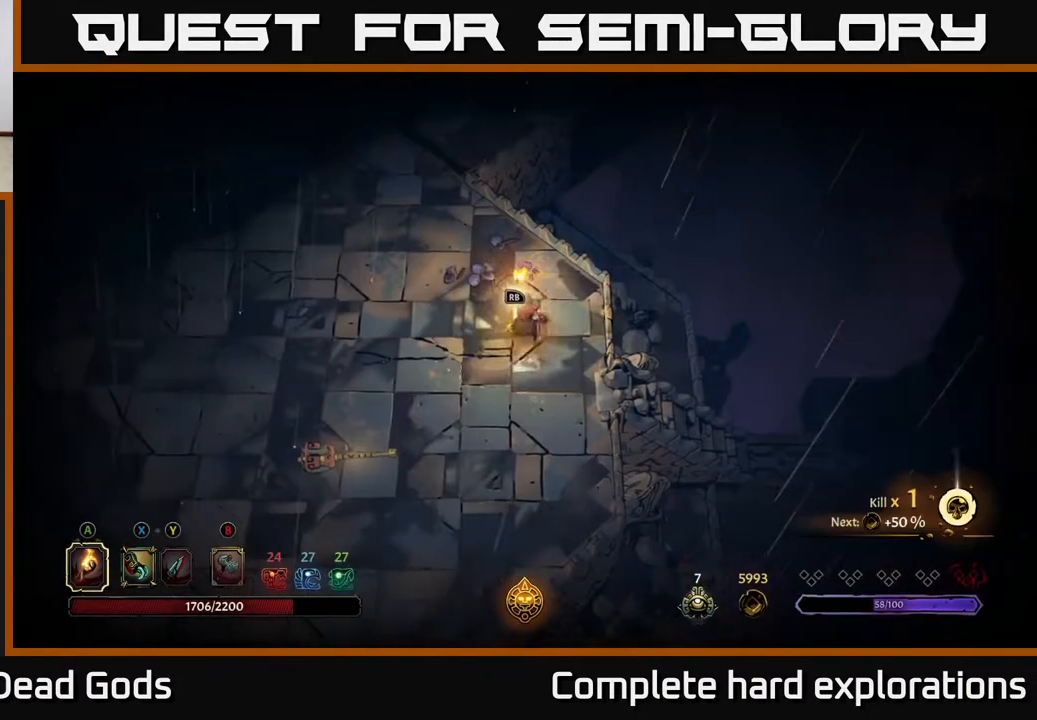
{"buttons": [], "left_stick": "down-right", "right_stick": "center", "events": [[33, "left_stick", "up-left"], [300, "left_stick", "up-right"], [417, "left_stick", "down-right"]]}
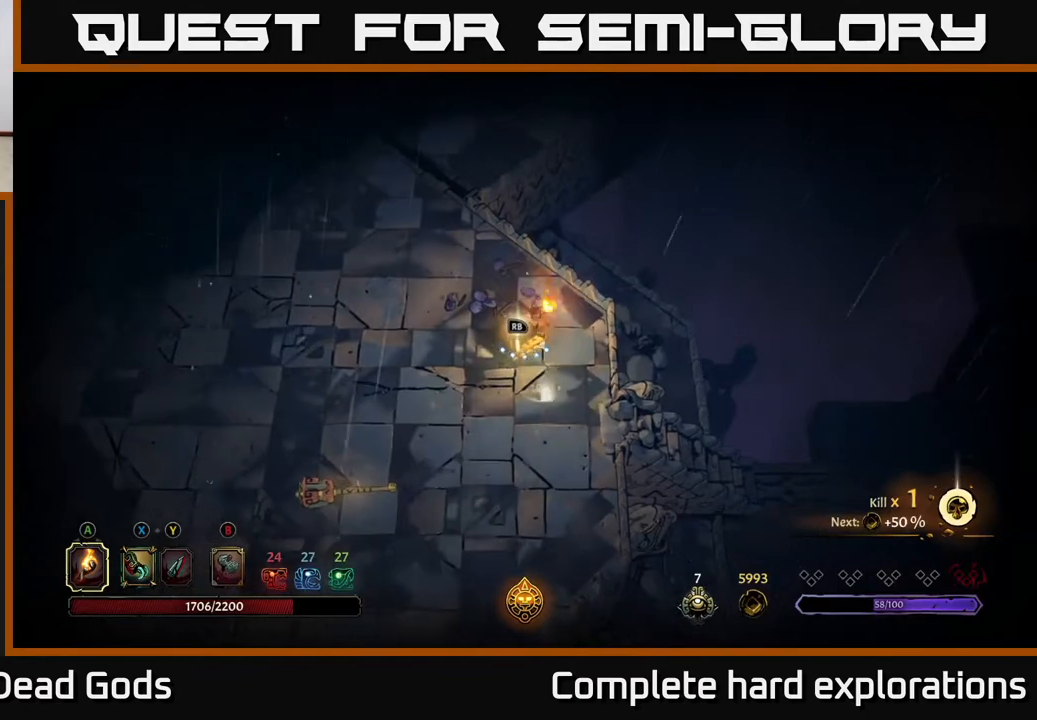
{"buttons": [], "left_stick": "up-right", "right_stick": "center", "events": [[83, "left_stick", "down-left"], [300, "left_stick", "up-left"], [400, "left_stick", "up-right"]]}
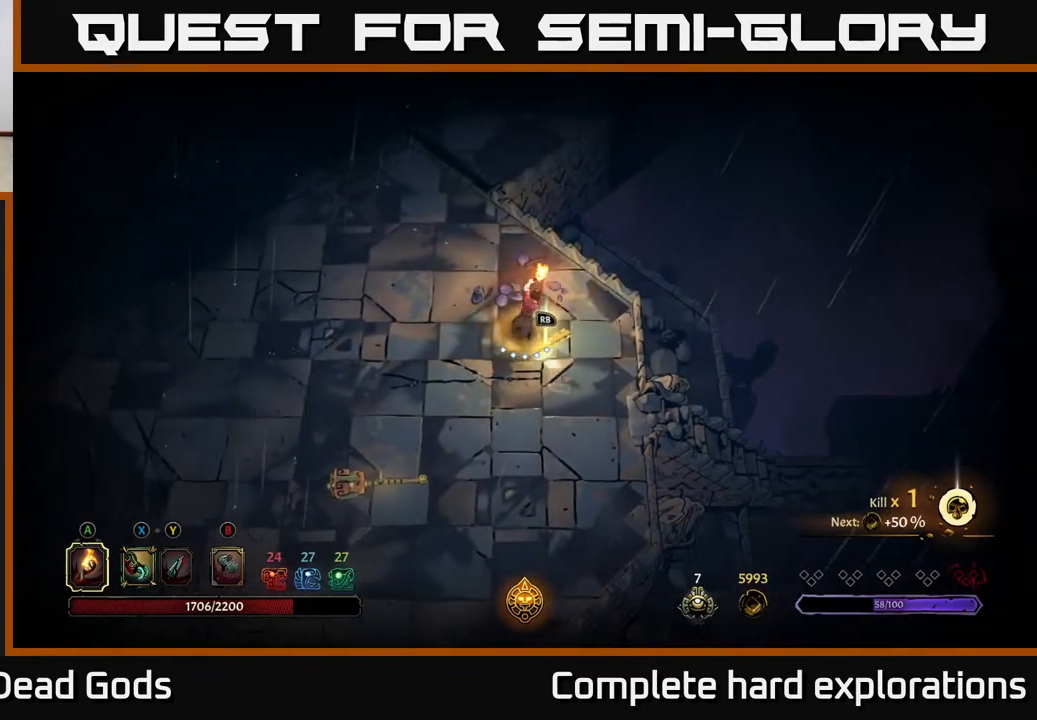
{"buttons": [], "left_stick": "up-right", "right_stick": "center", "events": [[83, "left_stick", "down-right"], [200, "left_stick", "down-left"], [317, "left_stick", "up-left"], [450, "left_stick", "up-right"]]}
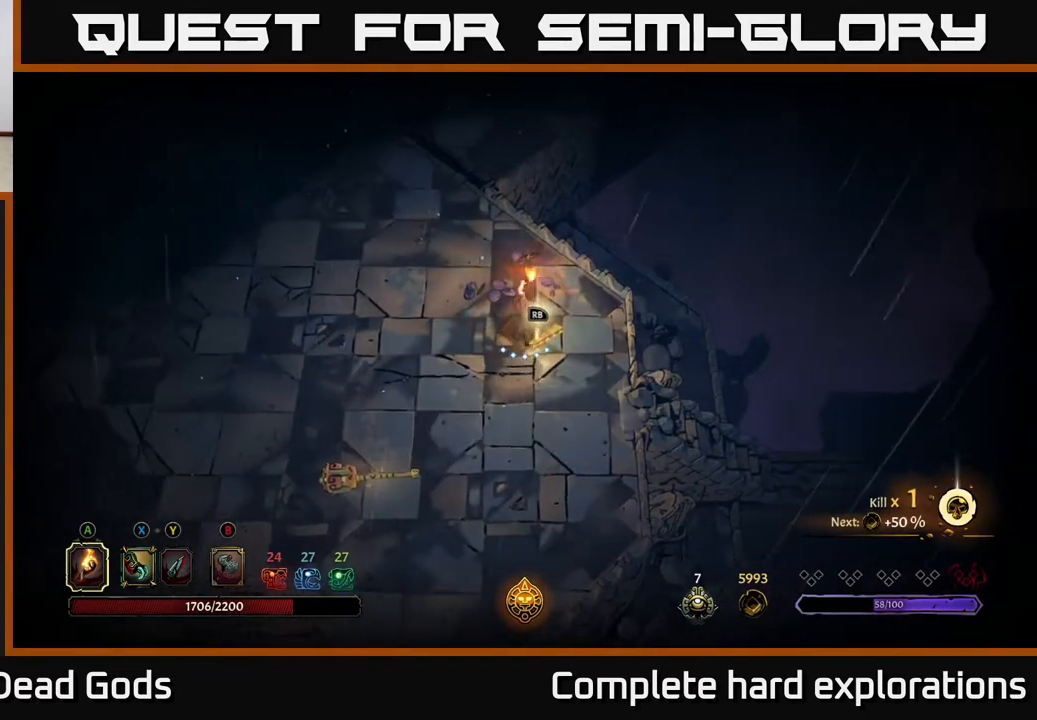
{"buttons": ["R1"], "left_stick": "center", "right_stick": "center", "events": [[33, "left_stick", "down-right"], [150, "left_stick", "down-left"], [267, "left_stick", "up-left"], [333, "left_stick", "up-right"], [450, "R1", "down"], [467, "left_stick", "center"]]}
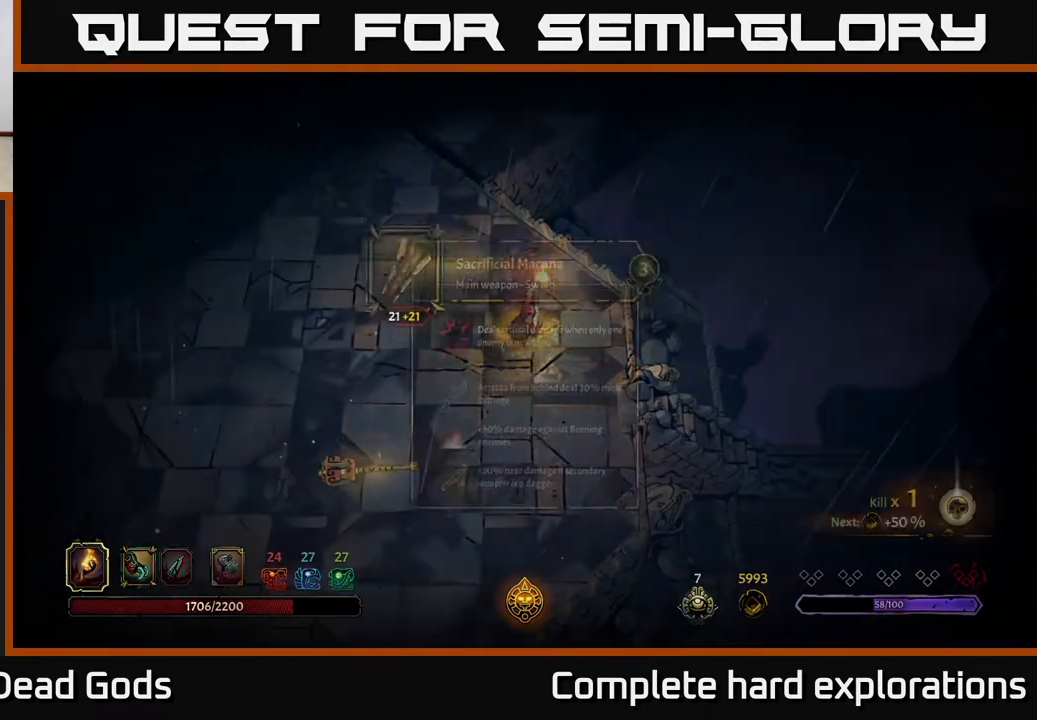
{"buttons": [], "left_stick": "center", "right_stick": "center", "events": [[17, "R1", "up"]]}